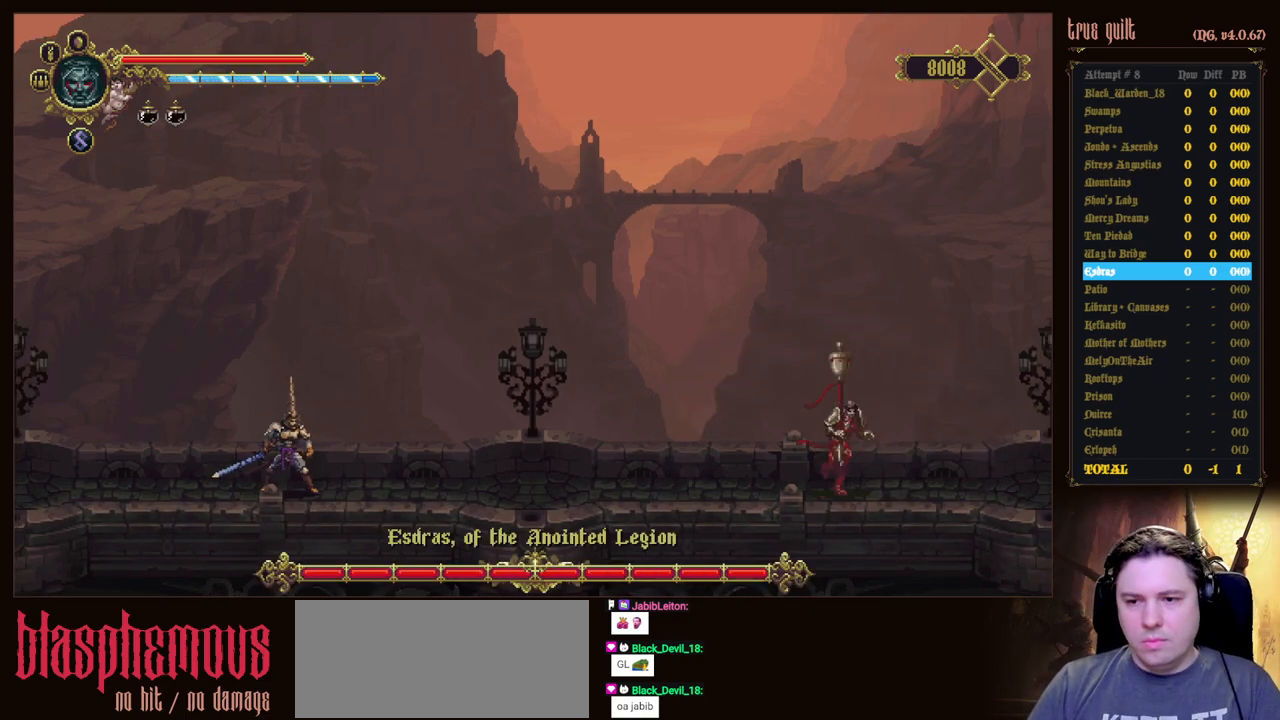
Gameplay with keyboard; each line is a JSON object with the keys held at the frame after it. "events" lists presses ("down") and releases ("up") of "attack", "dodge", "down", "escape", "heal", "interact", "jump", "left", "parry", "prayer", "ranged", "right" and "up" between this image and that frame as [ms after this image, input, new state], when the widget could be followed in between. No other keys are recorded. Mouse input is not recorded. Key names are as the overlay labels them; some are game actions (e.g. jump) rather than physical keys.
{"keys": ["right"], "events": [[300, "right", "down"]]}
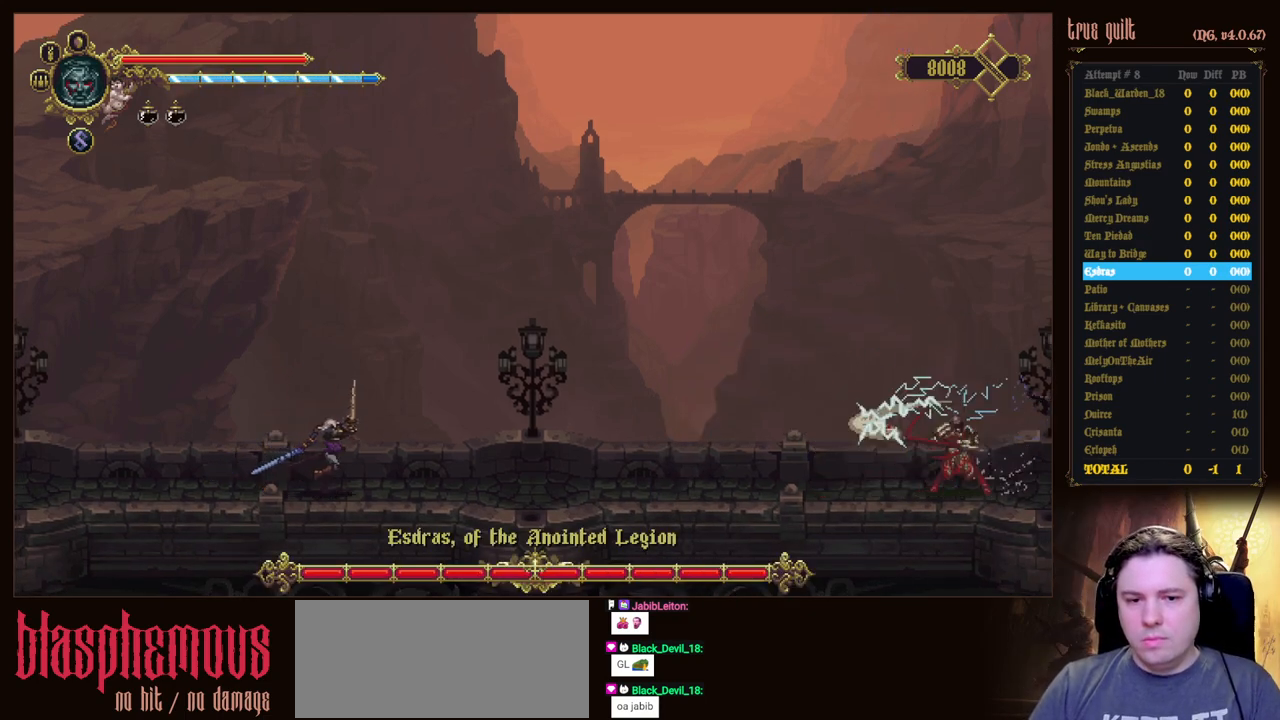
{"keys": [], "events": [[217, "right", "up"]]}
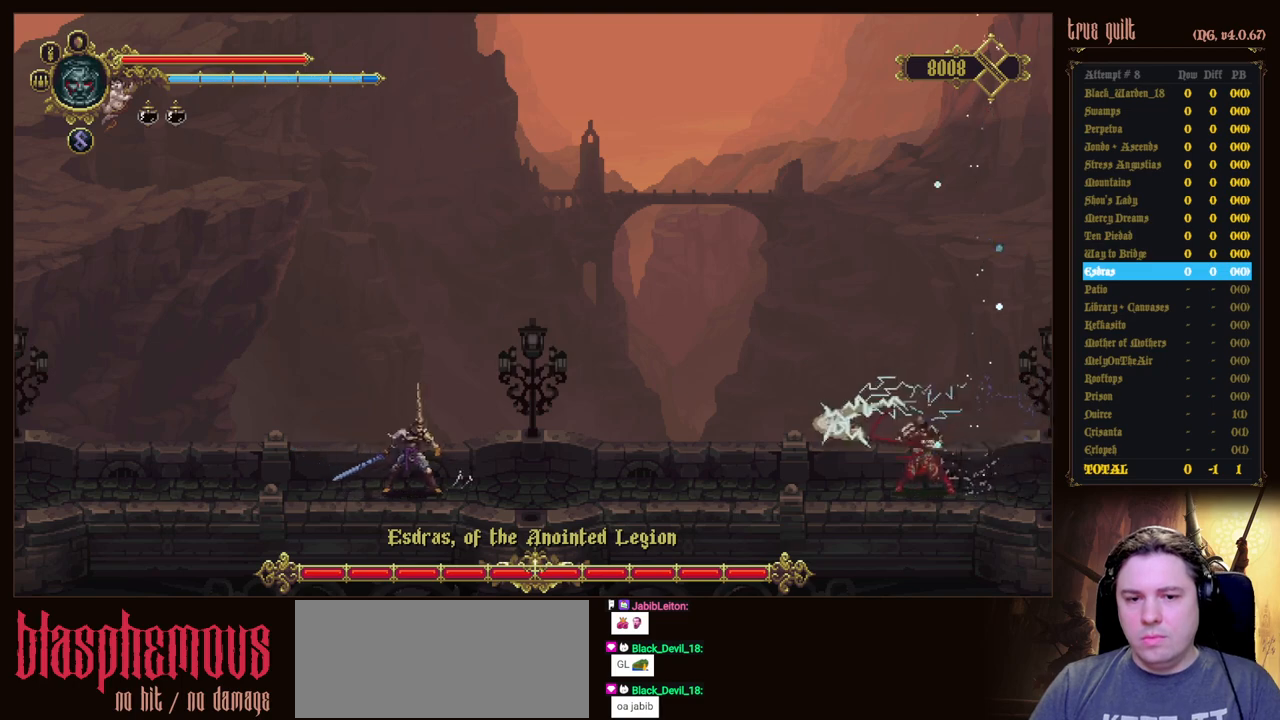
{"keys": [], "events": []}
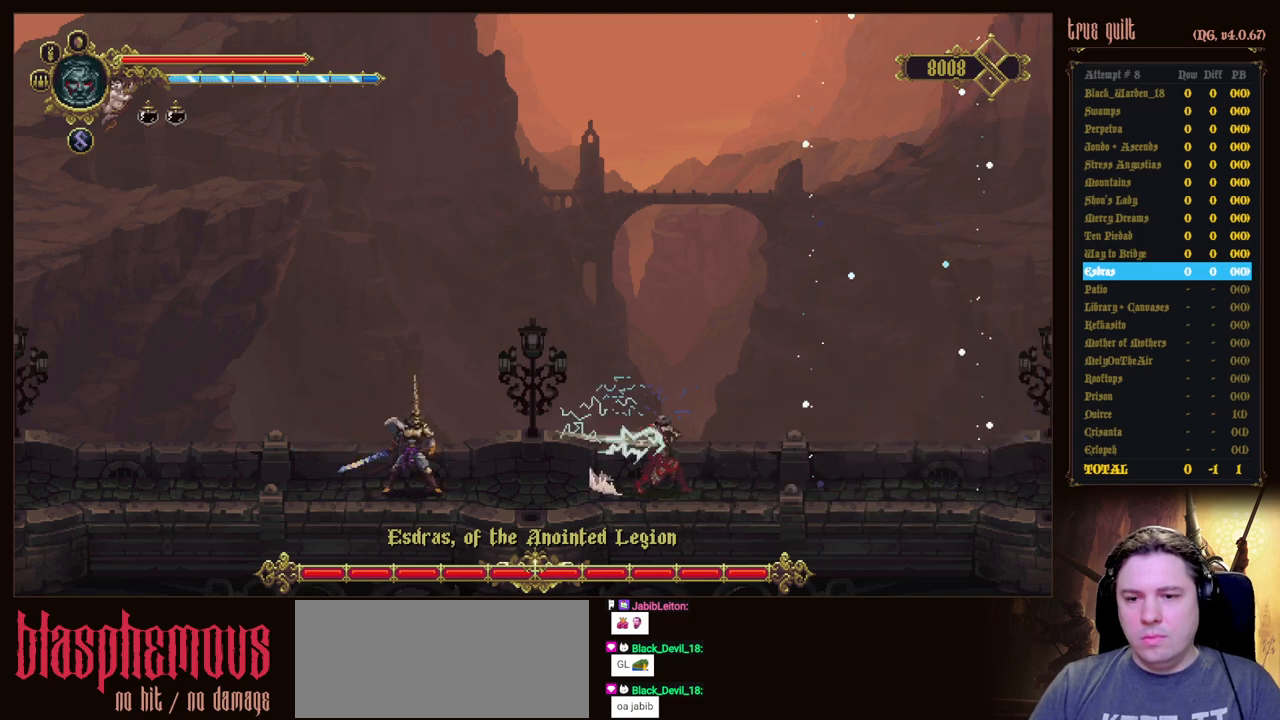
{"keys": ["parry"], "events": [[167, "parry", "down"]]}
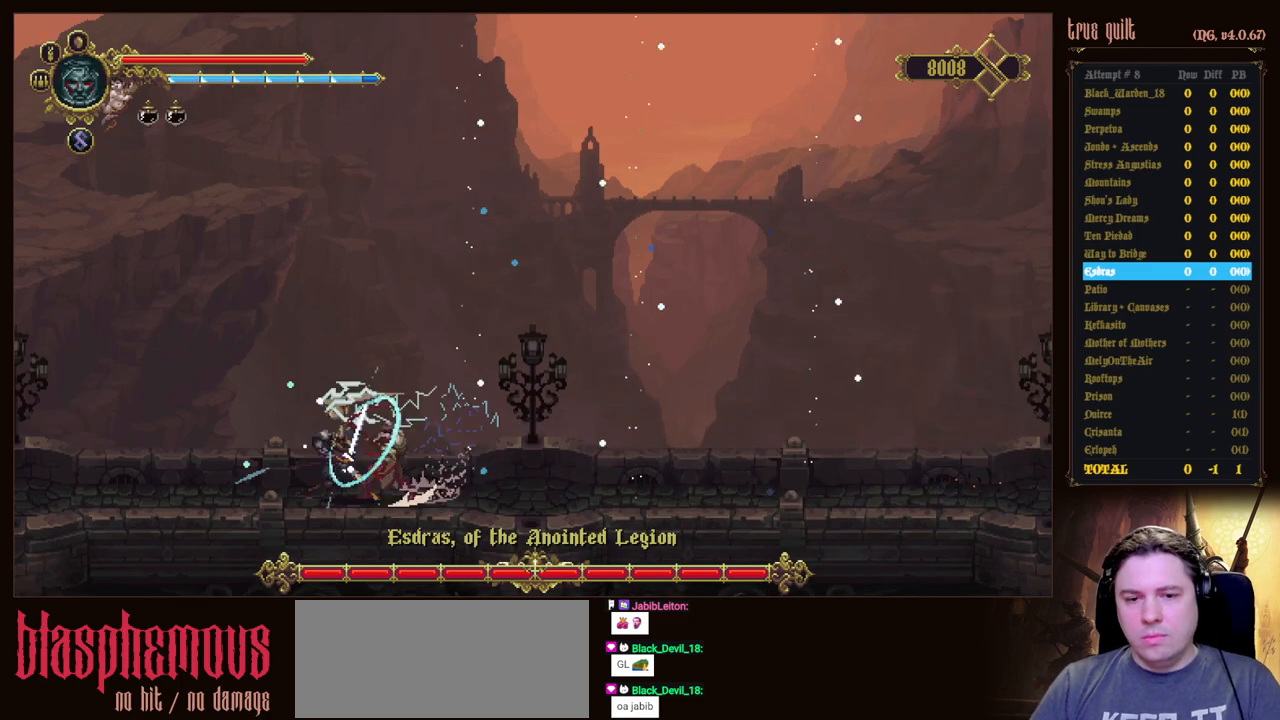
{"keys": [], "events": [[33, "parry", "up"]]}
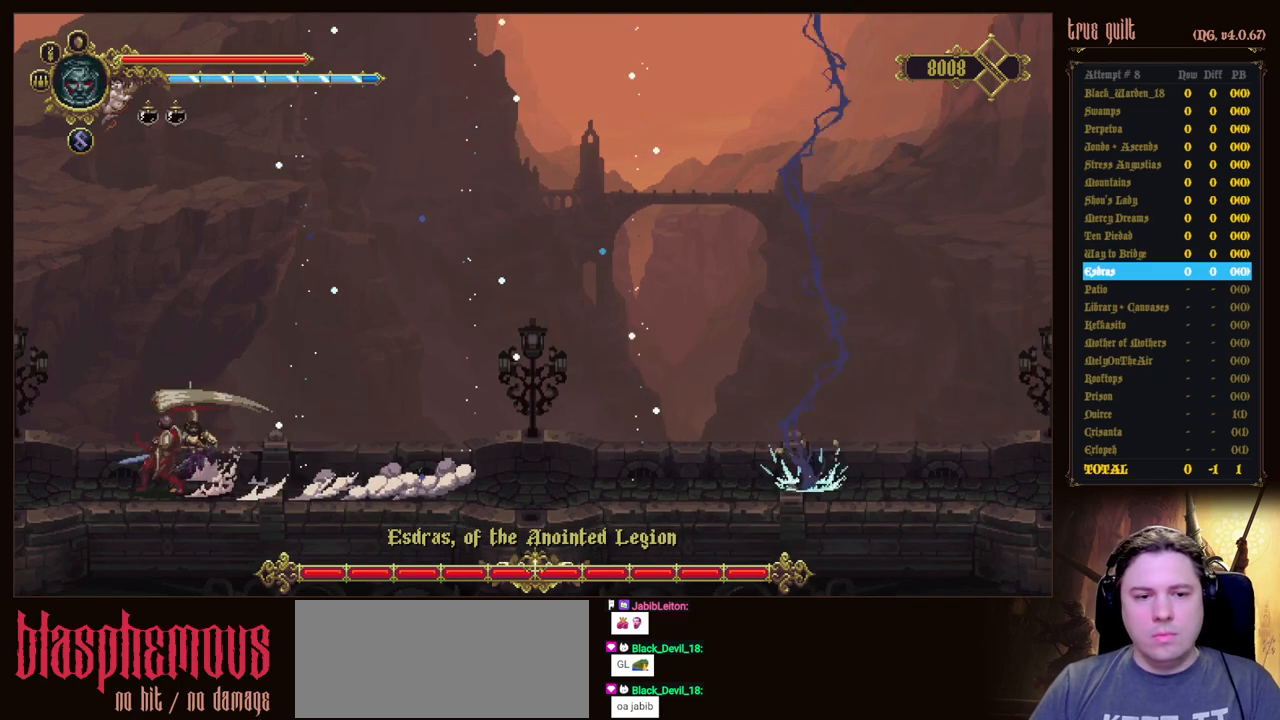
{"keys": [], "events": [[100, "left", "down"], [200, "attack", "down"], [233, "left", "up"], [283, "attack", "up"], [383, "attack", "down"], [467, "attack", "up"]]}
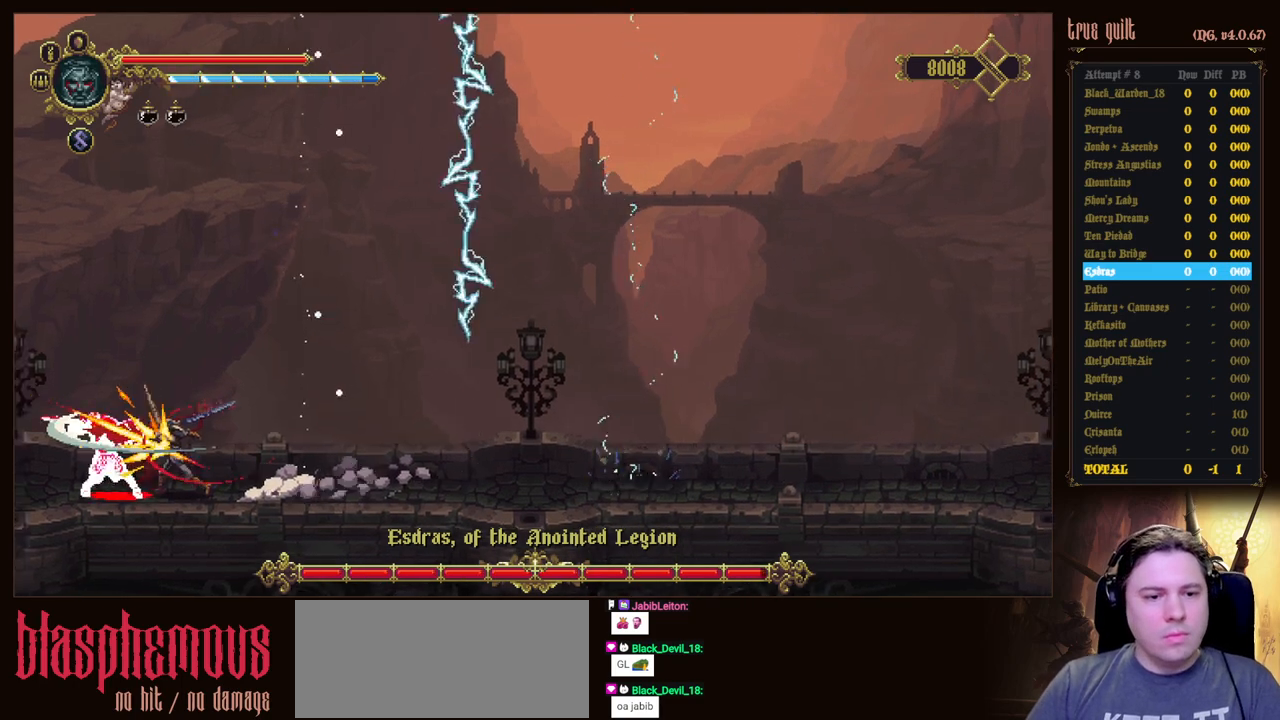
{"keys": [], "events": [[67, "attack", "down"], [167, "attack", "up"], [217, "attack", "down"], [300, "attack", "up"], [400, "attack", "down"], [500, "attack", "up"]]}
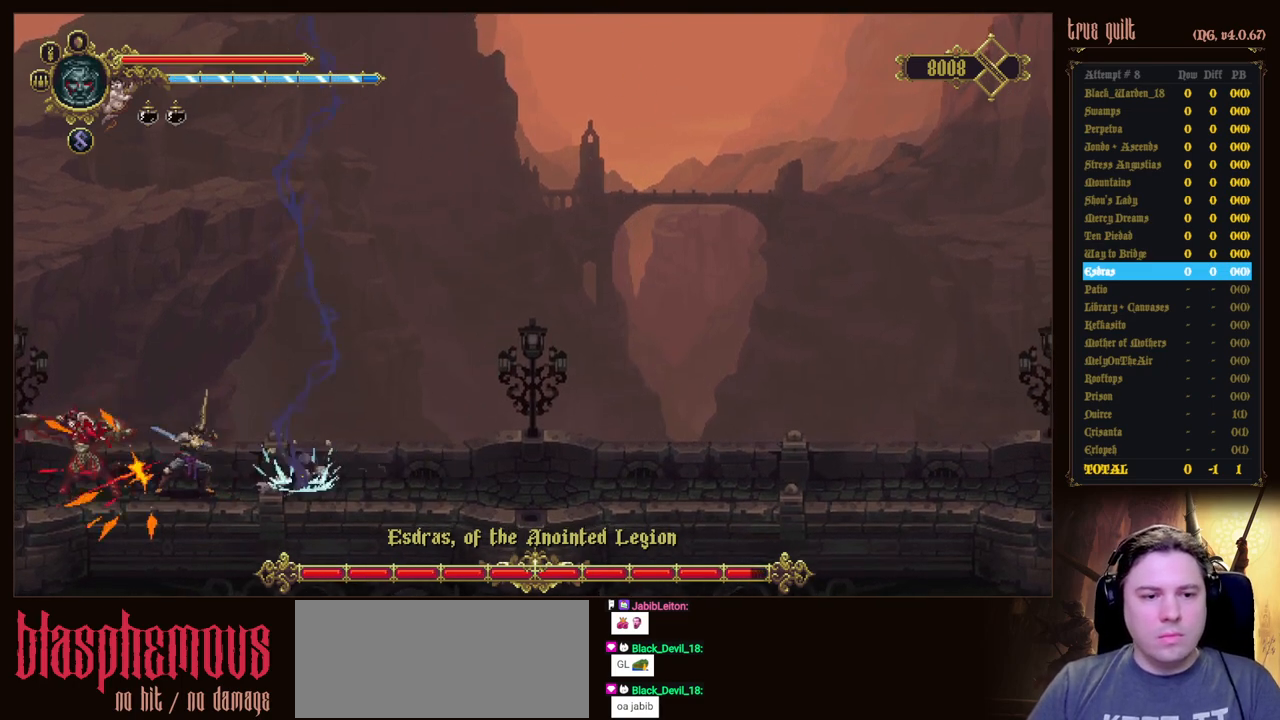
{"keys": ["attack"], "events": [[83, "attack", "down"], [183, "attack", "up"], [267, "attack", "down"], [367, "attack", "up"], [467, "attack", "down"]]}
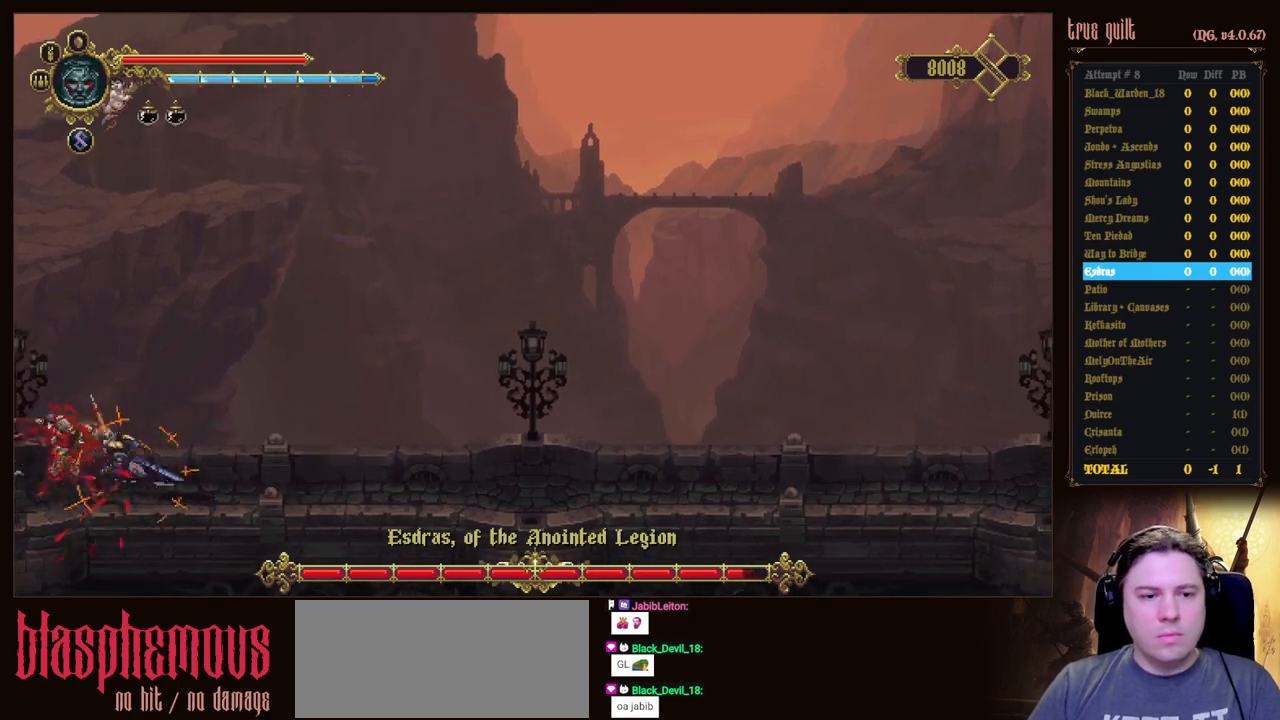
{"keys": [], "events": [[50, "attack", "up"], [150, "attack", "down"], [283, "attack", "up"], [333, "attack", "down"], [483, "attack", "up"]]}
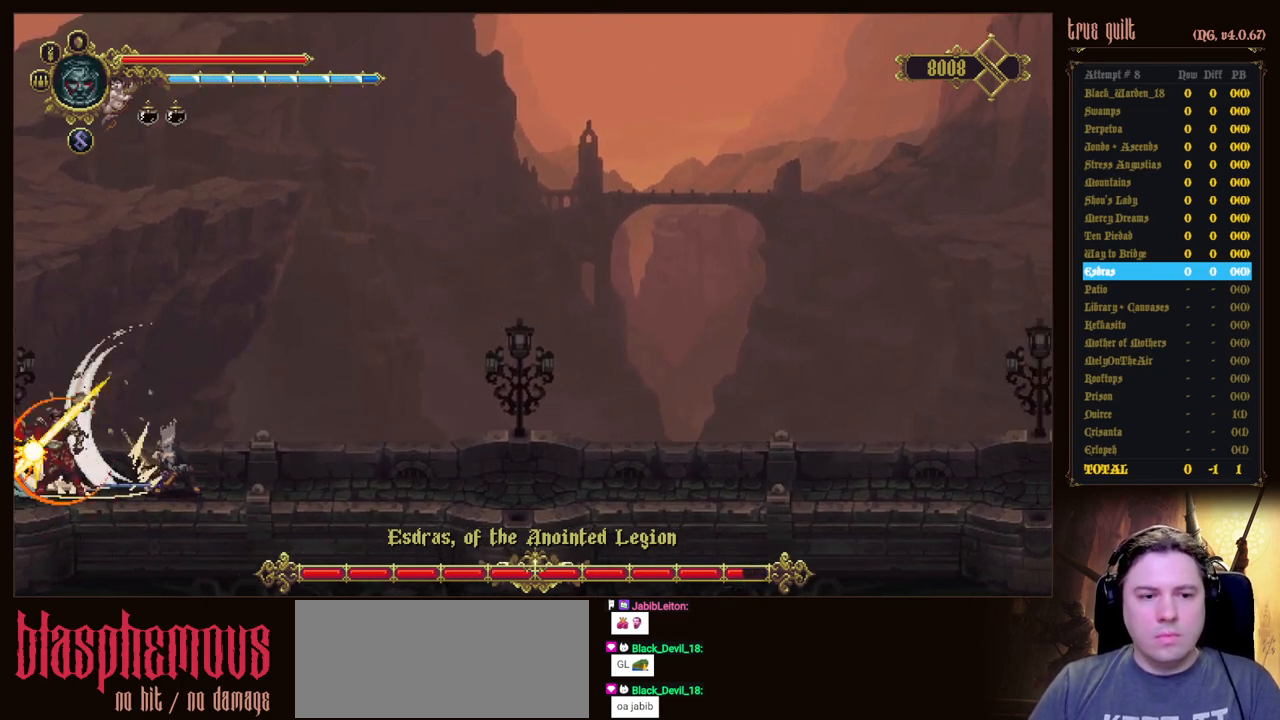
{"keys": ["dodge", "right"], "events": [[17, "attack", "down"], [117, "right", "down"], [167, "attack", "up"], [300, "dodge", "down"], [400, "dodge", "up"], [500, "dodge", "down"]]}
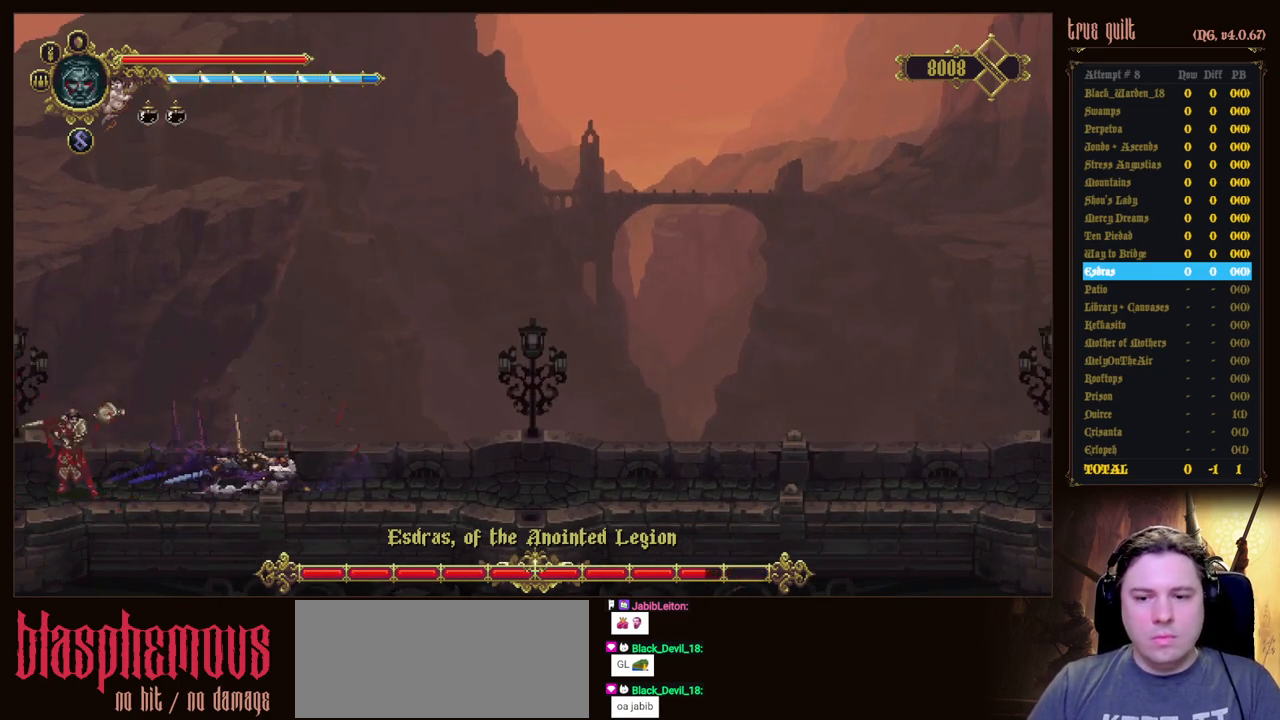
{"keys": ["right"], "events": [[83, "dodge", "up"], [133, "dodge", "down"], [367, "dodge", "up"]]}
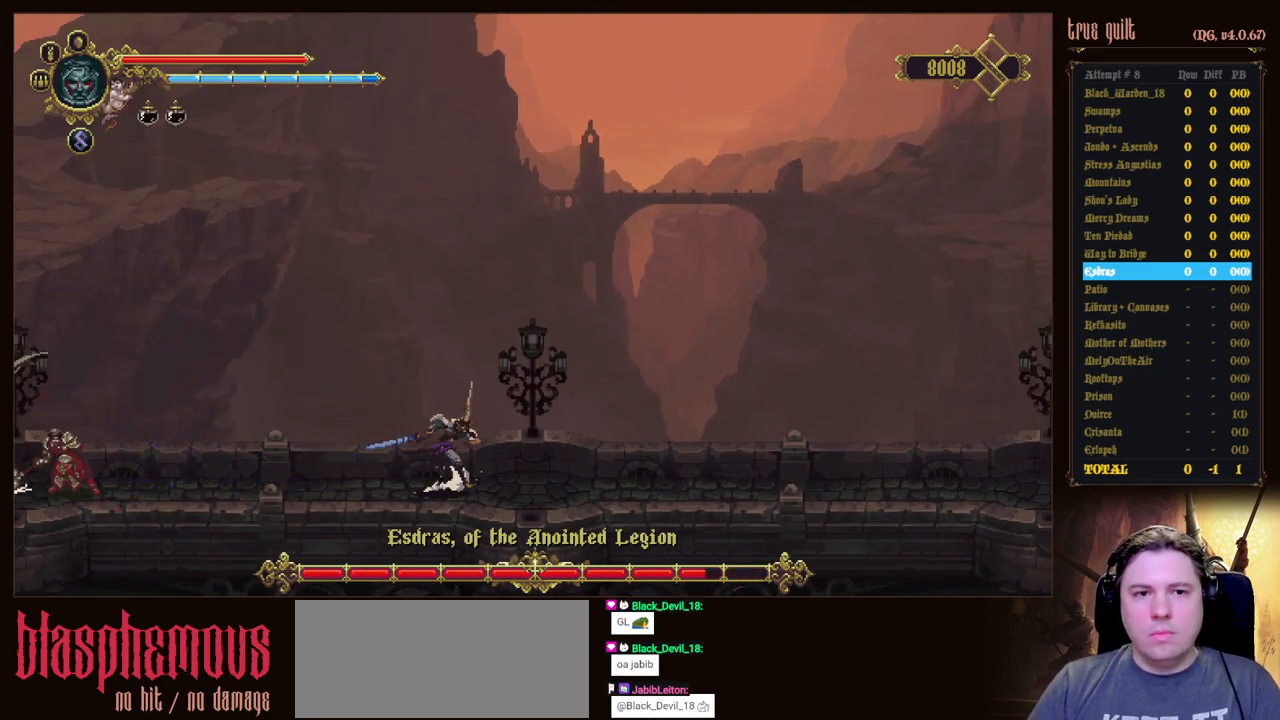
{"keys": ["right"], "events": []}
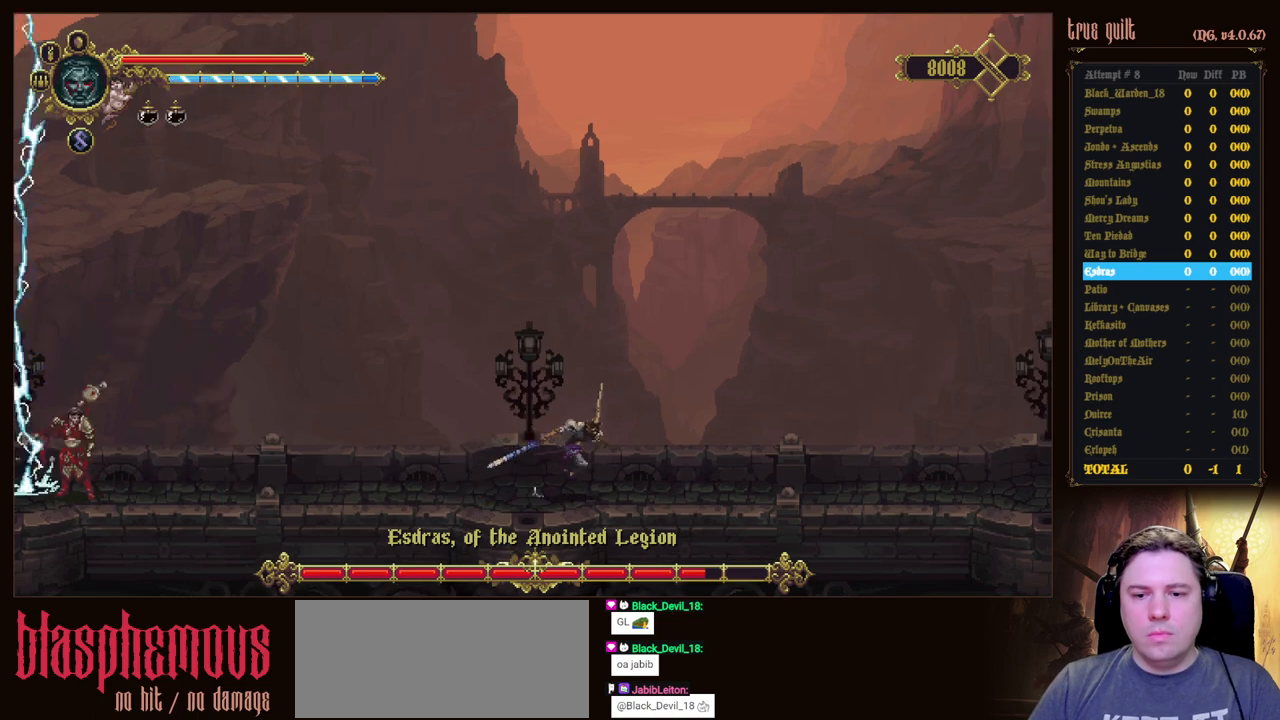
{"keys": [], "events": [[300, "left", "down"], [350, "right", "up"], [400, "left", "up"]]}
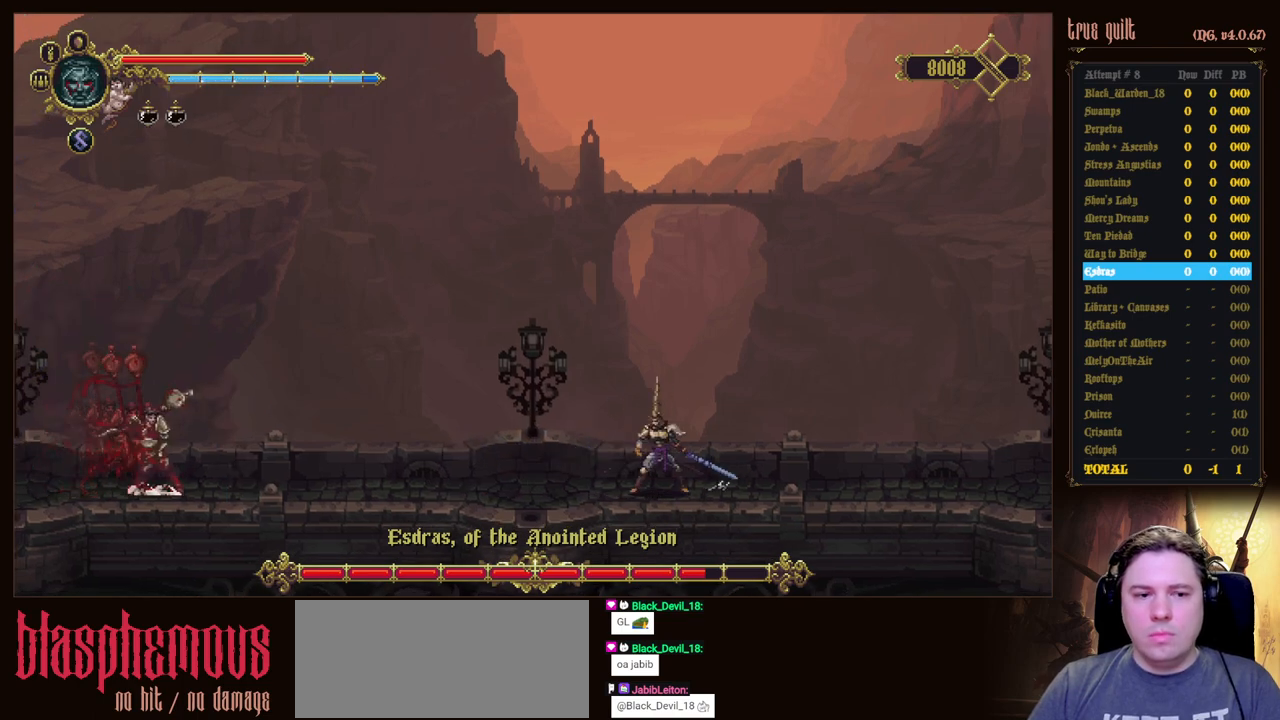
{"keys": [], "events": []}
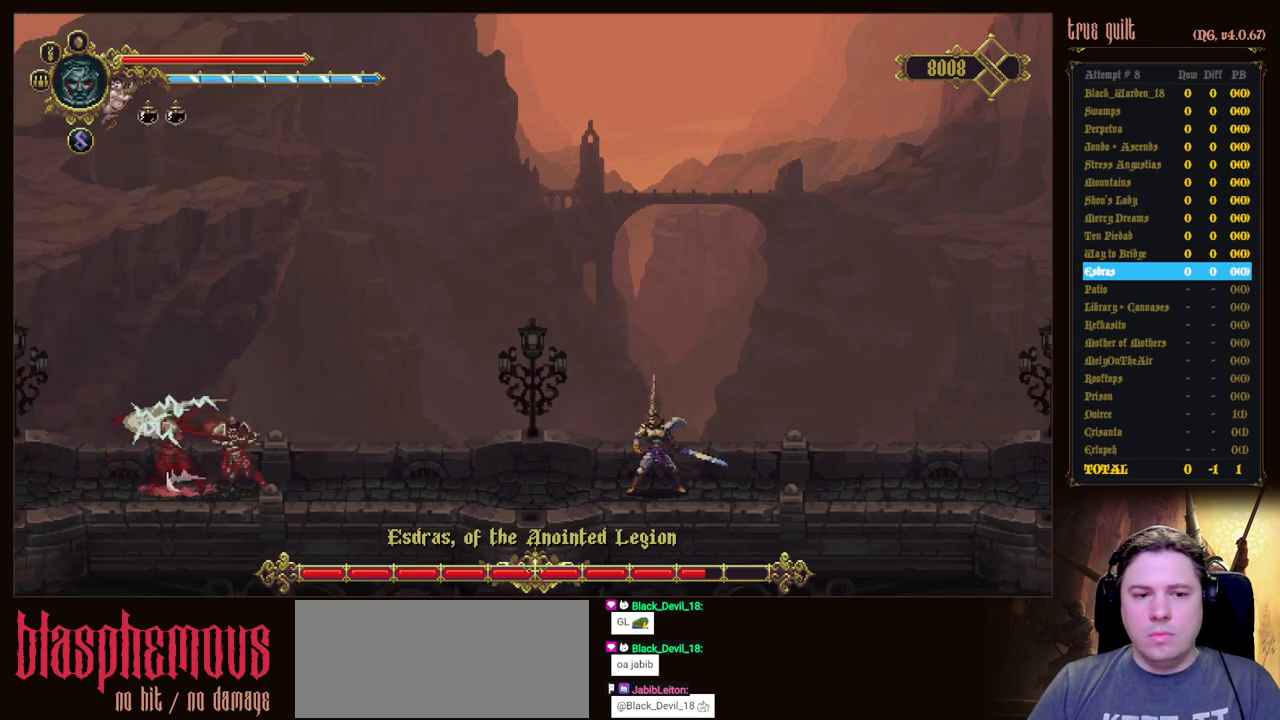
{"keys": ["jump", "left"], "events": [[100, "jump", "down"], [150, "left", "down"]]}
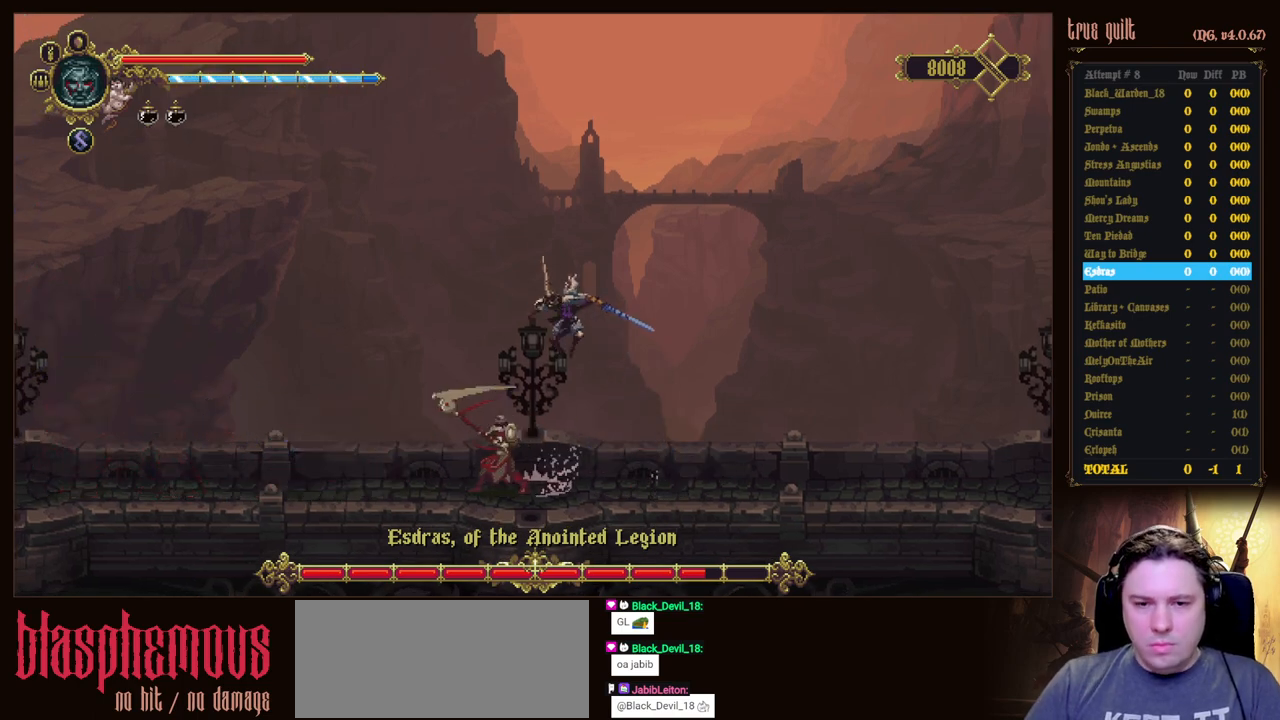
{"keys": ["right"], "events": [[300, "jump", "up"], [300, "right", "down"], [350, "left", "up"]]}
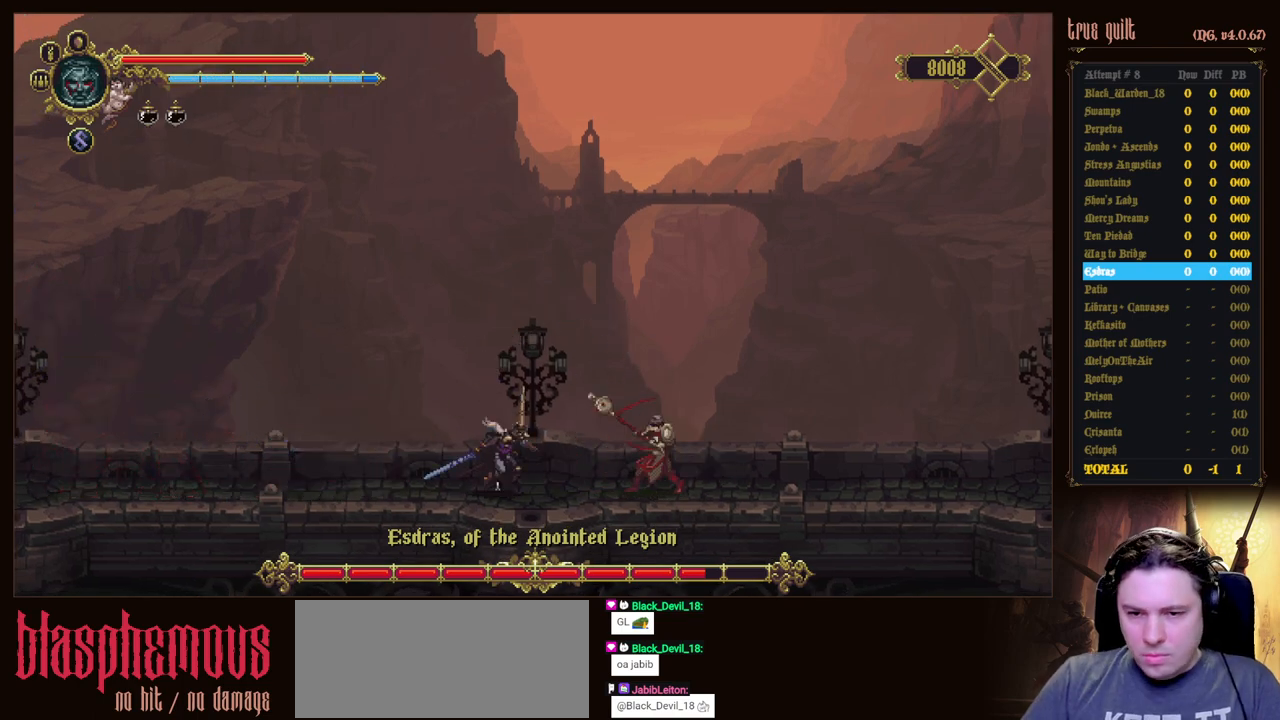
{"keys": [], "events": [[317, "attack", "down"], [367, "right", "up"], [467, "attack", "up"]]}
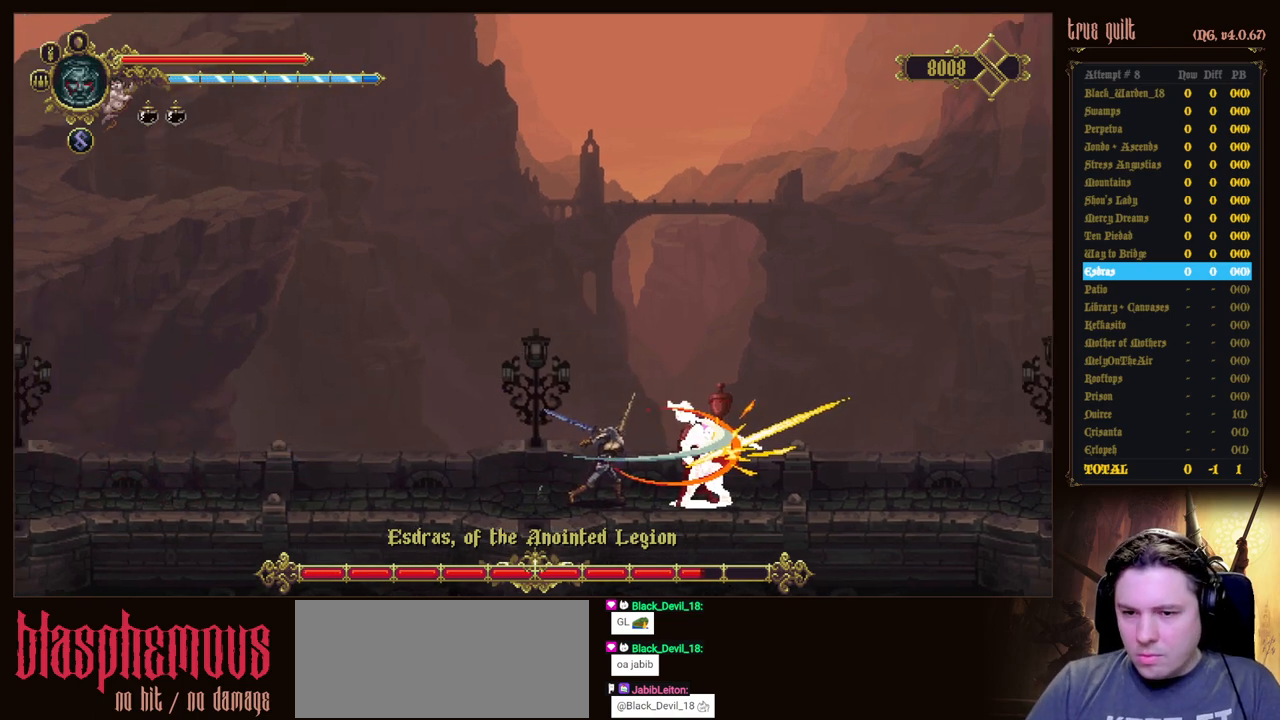
{"keys": [], "events": [[50, "attack", "down"], [150, "attack", "up"], [200, "attack", "down"], [333, "attack", "up"], [383, "attack", "down"], [467, "attack", "up"]]}
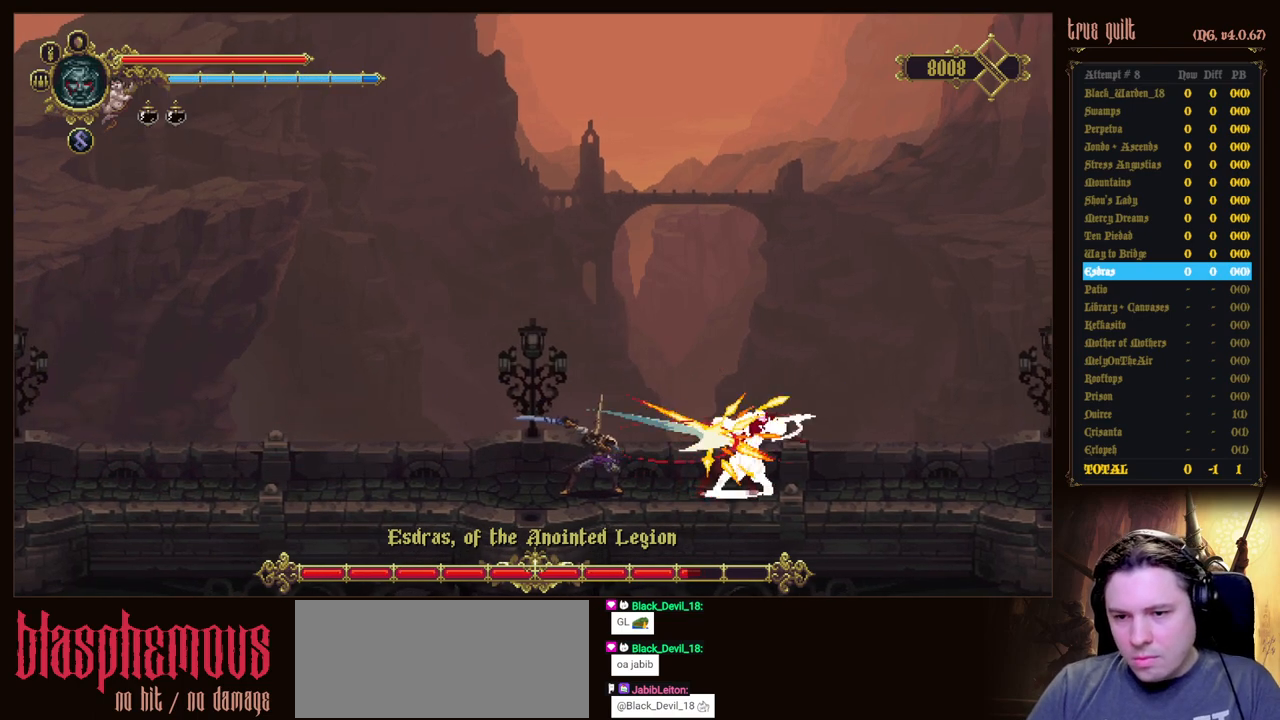
{"keys": ["attack"], "events": [[67, "attack", "down"], [200, "attack", "up"], [250, "attack", "down"], [350, "attack", "up"], [450, "attack", "down"]]}
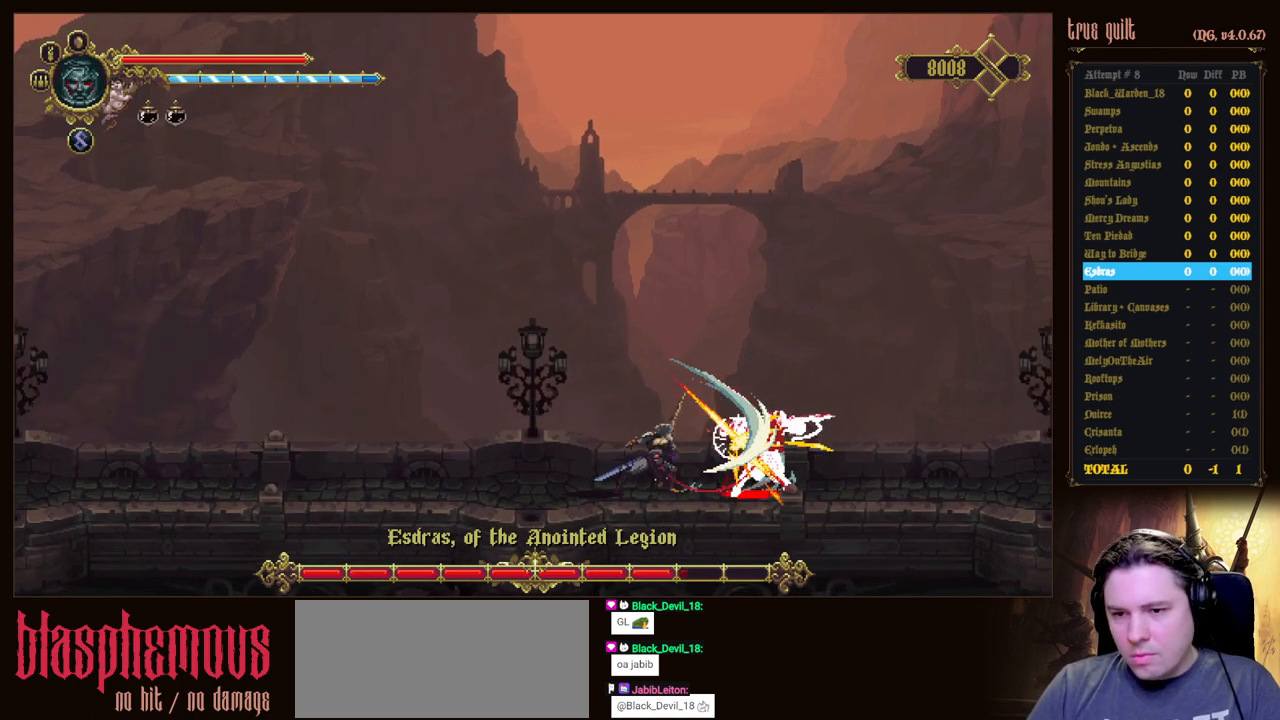
{"keys": [], "events": [[33, "attack", "up"], [133, "attack", "down"], [267, "attack", "up"], [367, "attack", "down"], [467, "attack", "up"]]}
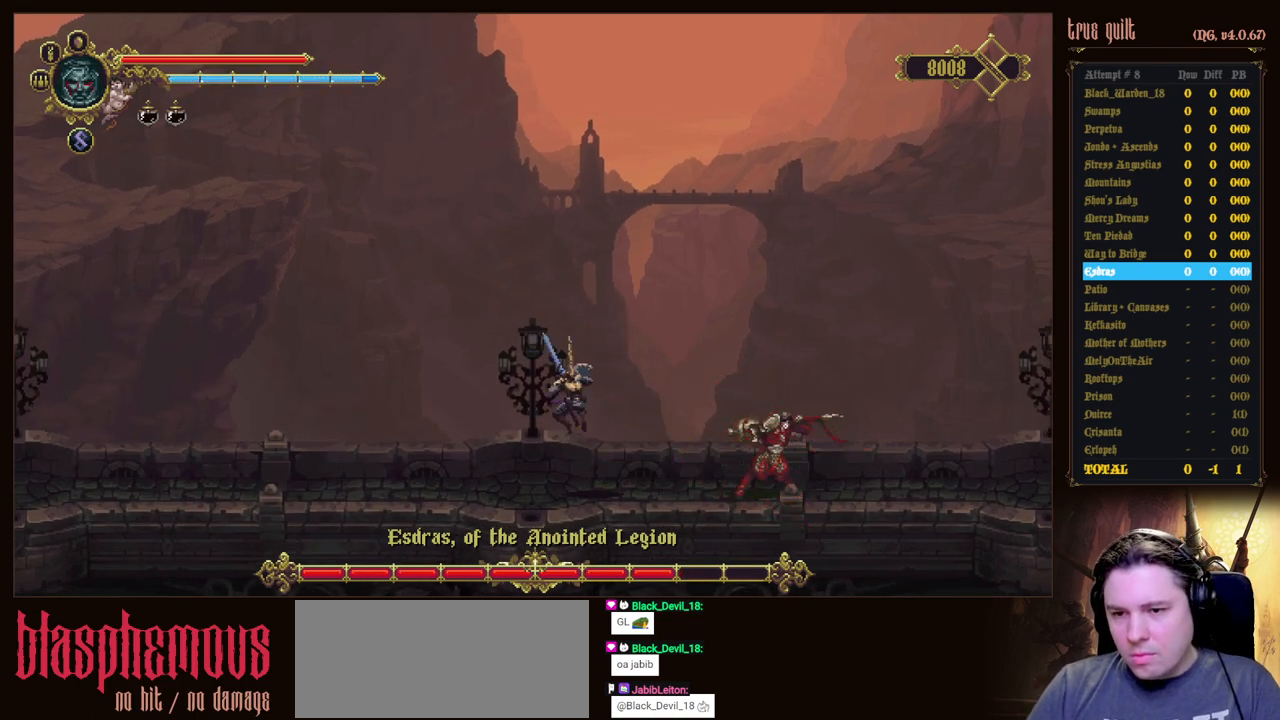
{"keys": ["dodge", "left"], "events": [[50, "attack", "down"], [150, "attack", "up"], [233, "attack", "down"], [333, "attack", "up"], [333, "left", "down"], [467, "dodge", "down"]]}
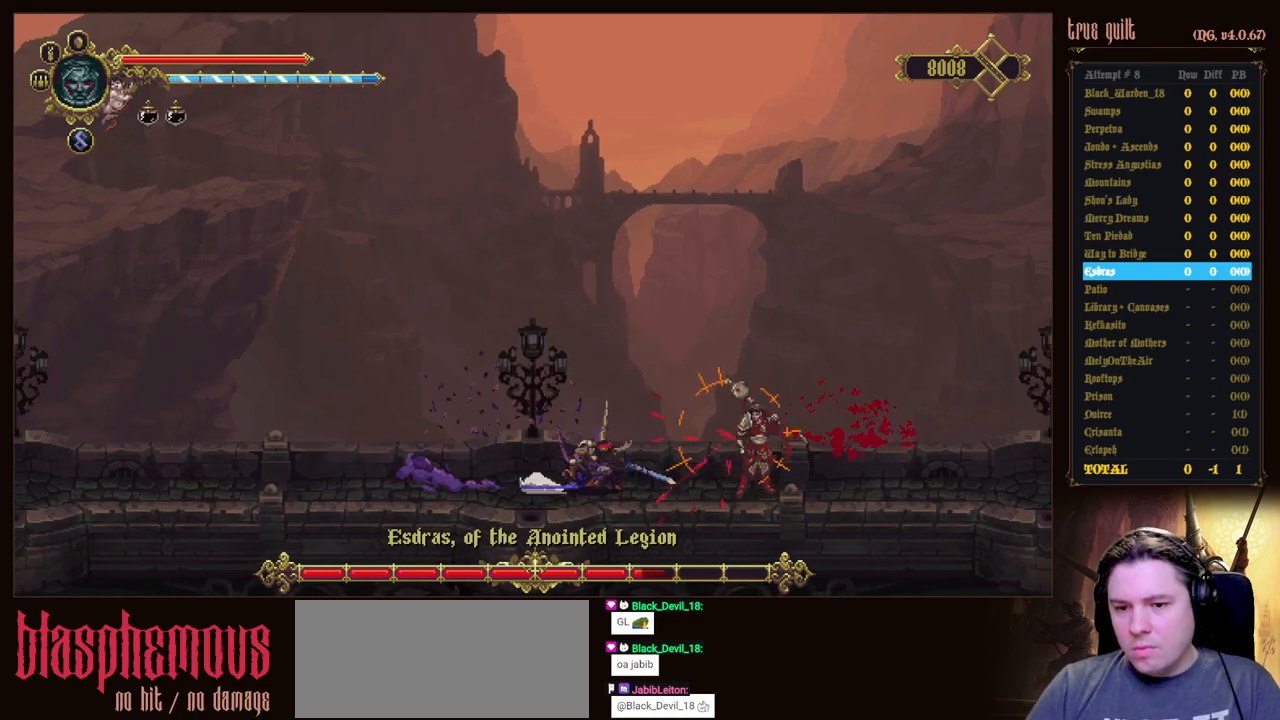
{"keys": ["left"], "events": [[67, "dodge", "up"], [117, "dodge", "down"], [350, "dodge", "up"]]}
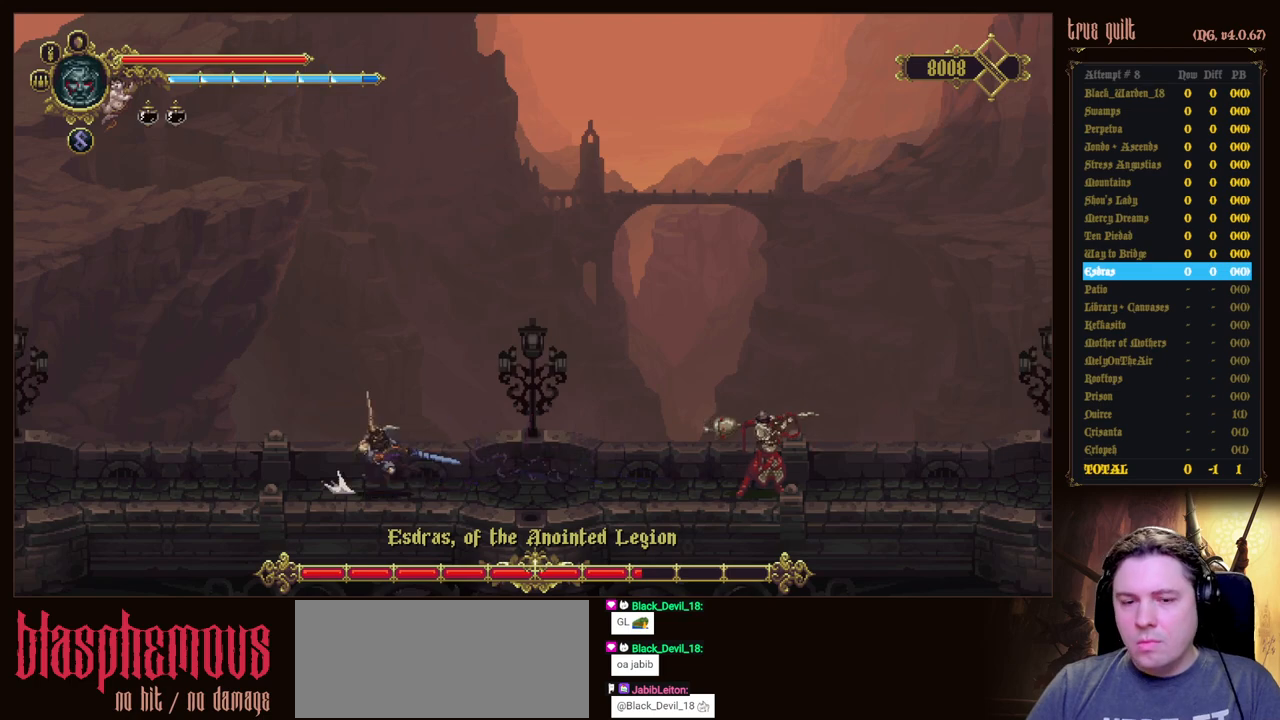
{"keys": [], "events": [[267, "right", "down"], [317, "left", "up"], [367, "right", "up"]]}
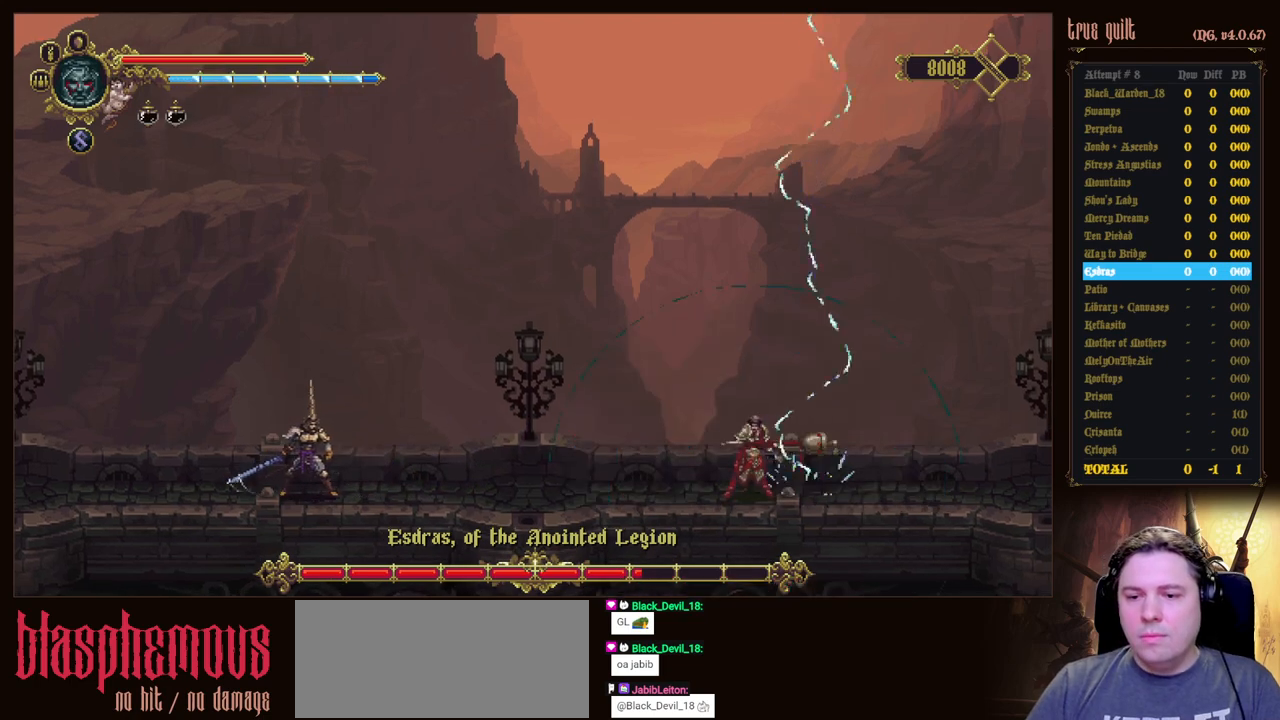
{"keys": [], "events": []}